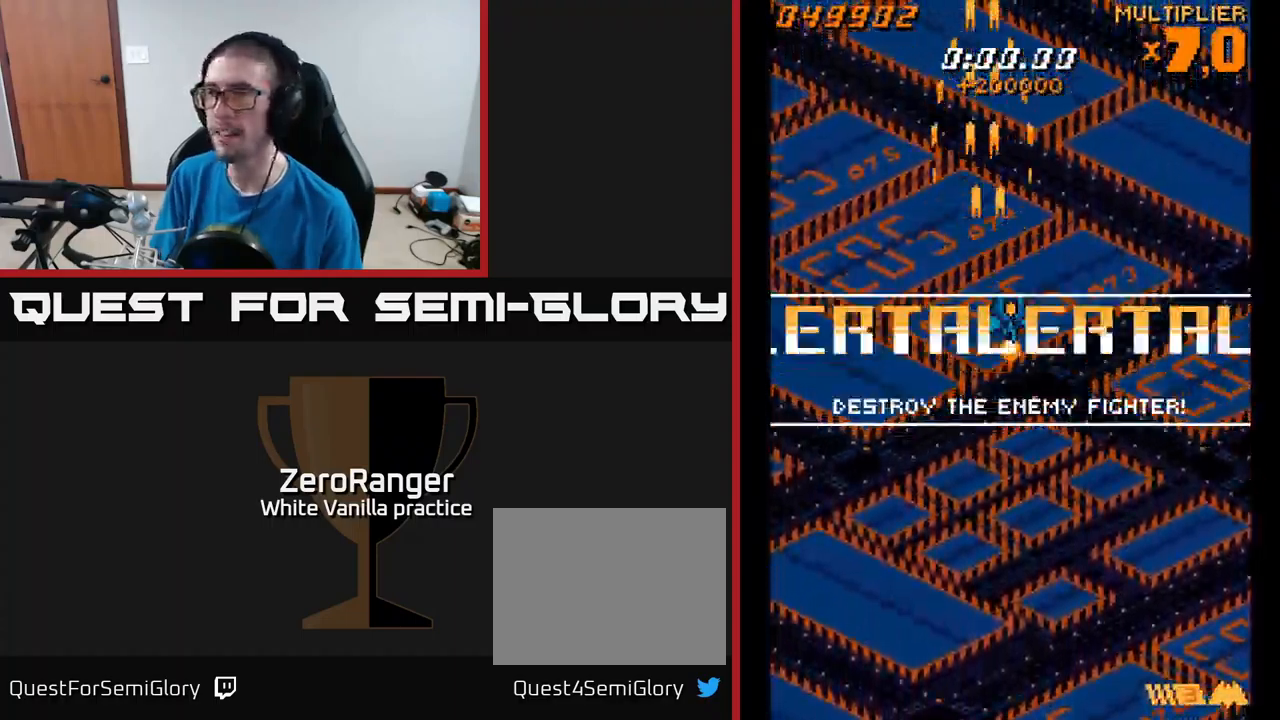
Gameplay with a controller (Xbox layout); each line is a JSON object with the inputs held at the frame after it. "events" lists button and stick changes between this image and that frame as [ms after this image, input, new state], when the widget could be followed in between. Not read: left_stick.
{"buttons": [], "right_stick": "center", "events": [[66, "DPAD_RIGHT", "up"], [250, "A", "up"]]}
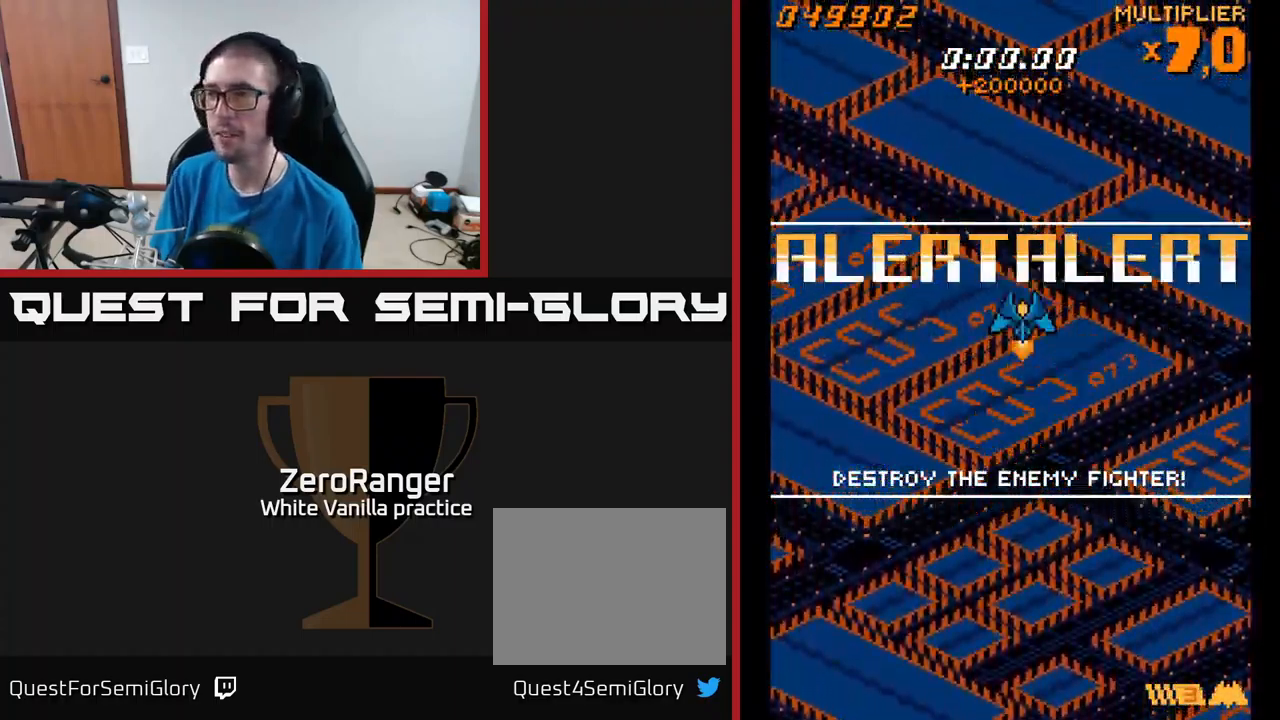
{"buttons": ["A"], "right_stick": "center", "events": [[483, "A", "down"]]}
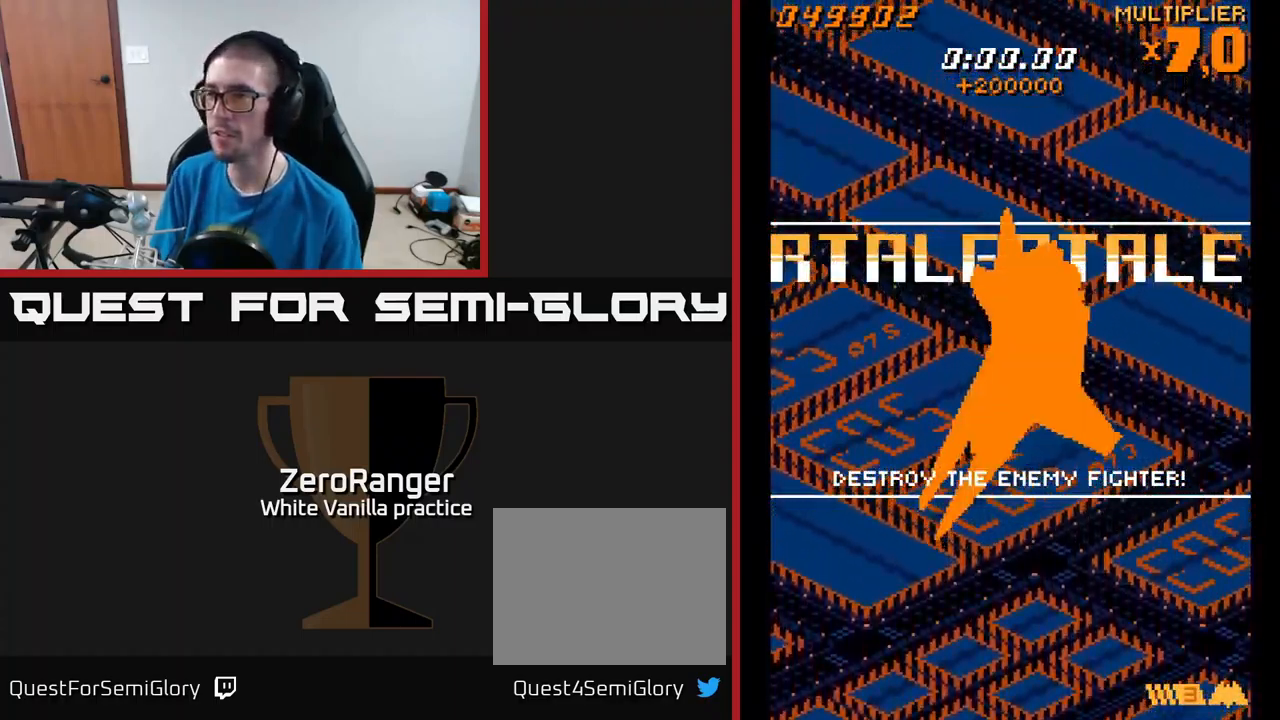
{"buttons": ["A"], "right_stick": "center", "events": [[33, "DPAD_UP", "down"], [433, "DPAD_UP", "up"]]}
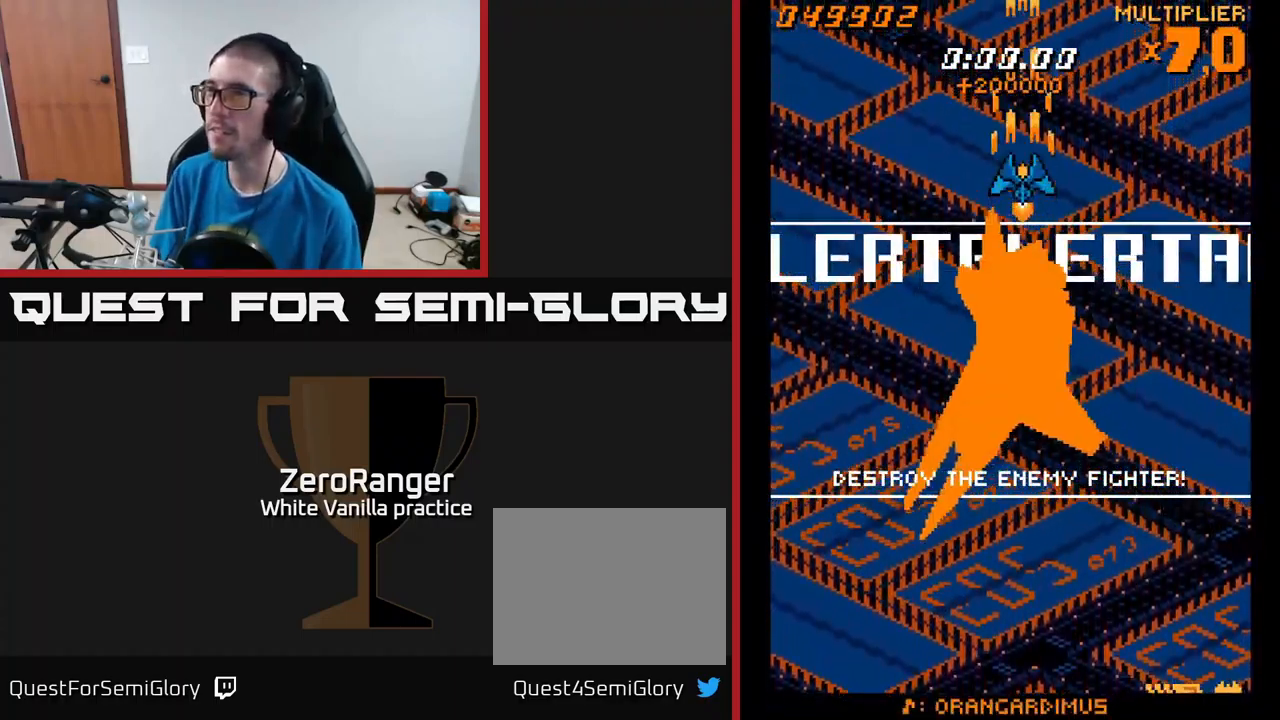
{"buttons": ["A"], "right_stick": "center", "events": [[133, "DPAD_LEFT", "down"], [216, "DPAD_LEFT", "up"]]}
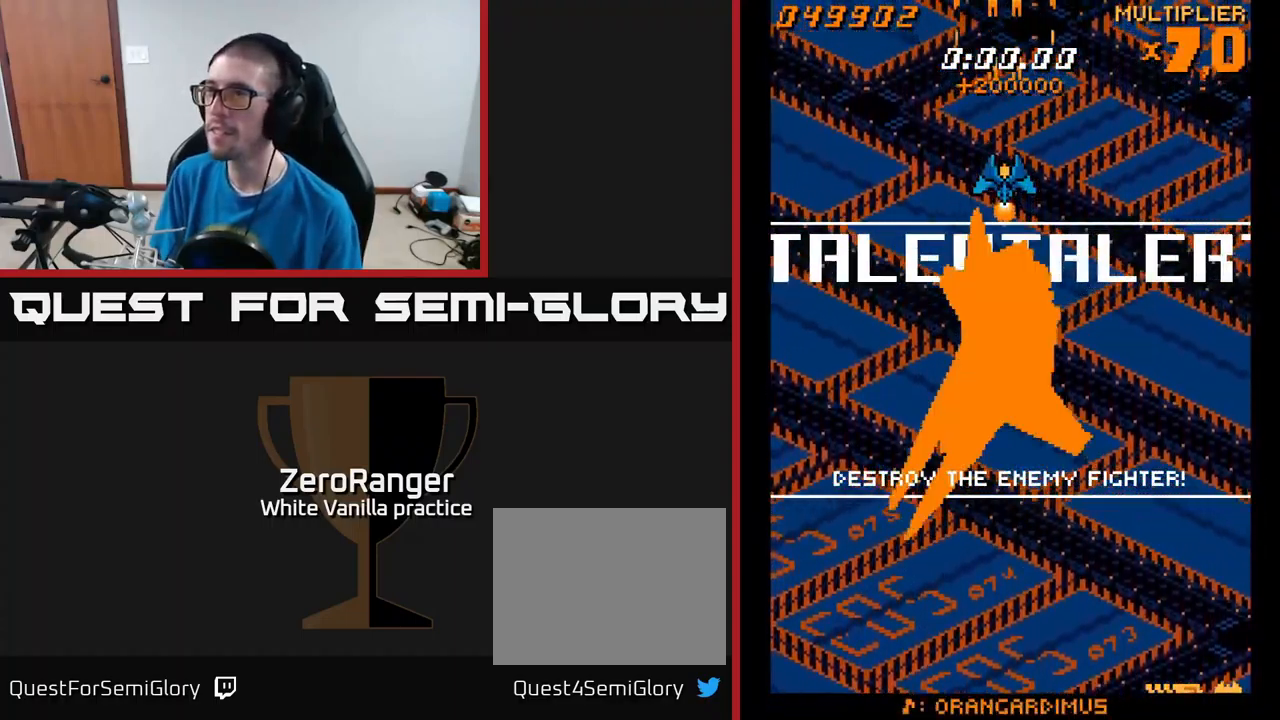
{"buttons": ["A"], "right_stick": "center", "events": [[216, "DPAD_RIGHT", "down"], [233, "DPAD_RIGHT", "up"]]}
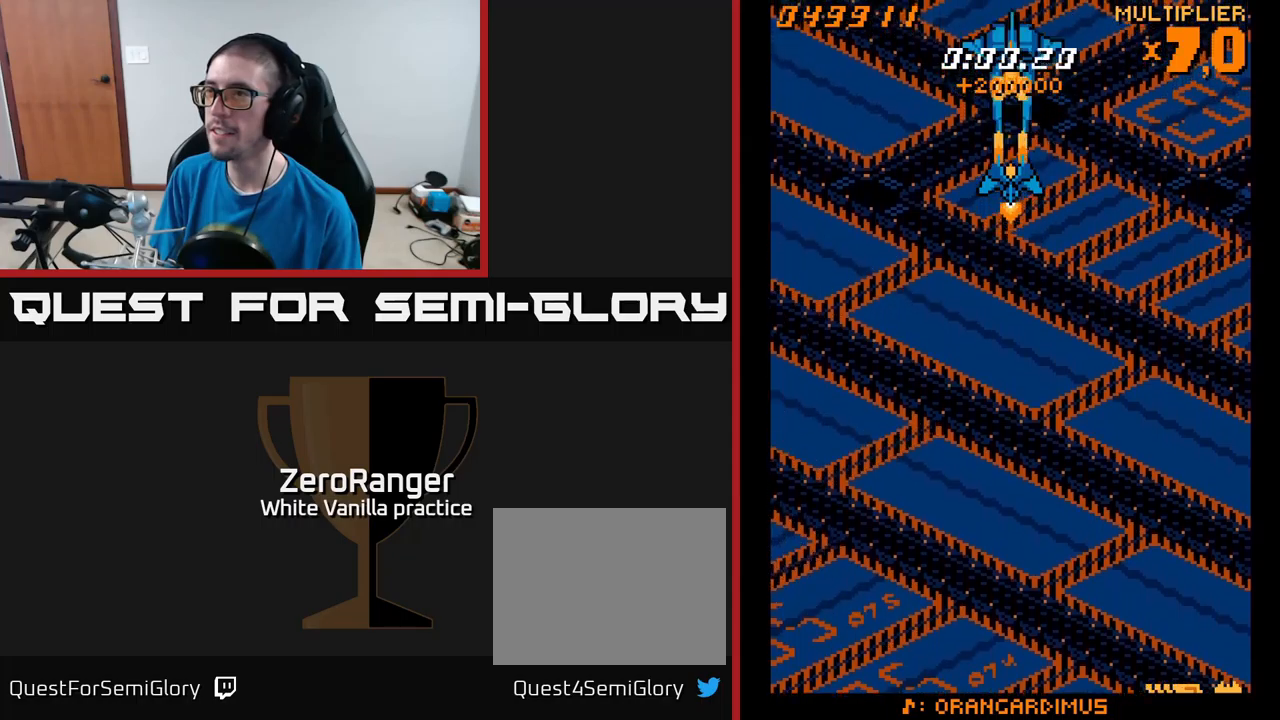
{"buttons": ["A", "DPAD_DOWN"], "right_stick": "center", "events": [[350, "DPAD_DOWN", "down"]]}
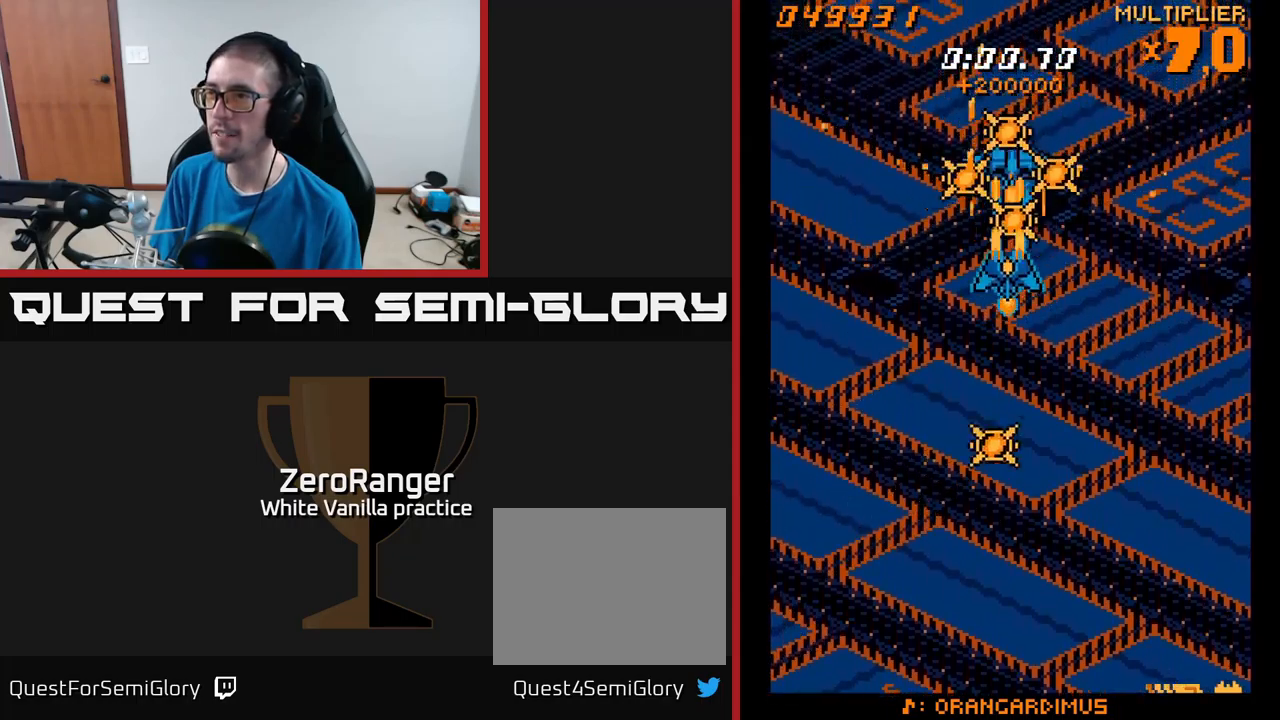
{"buttons": ["A"], "right_stick": "center", "events": [[83, "DPAD_DOWN", "up"], [300, "DPAD_DOWN", "down"], [367, "DPAD_DOWN", "up"]]}
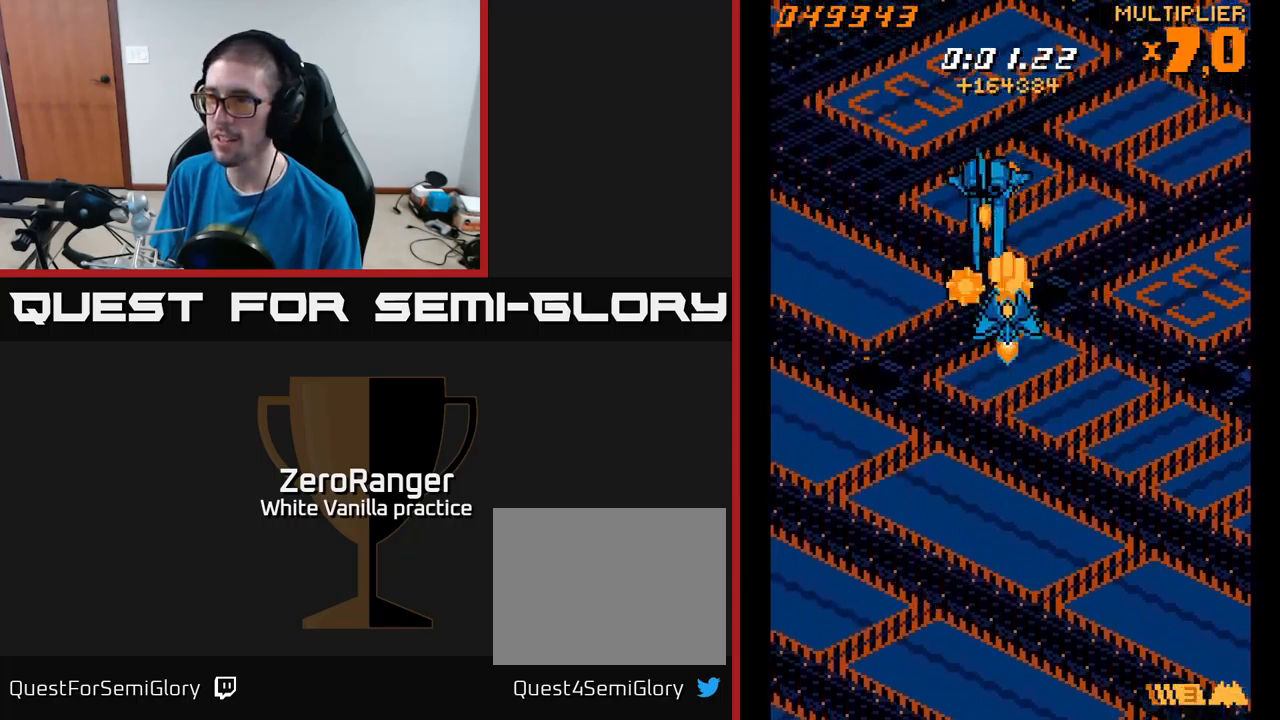
{"buttons": ["A", "DPAD_DOWN", "DPAD_LEFT"], "right_stick": "center", "events": [[317, "DPAD_LEFT", "down"], [333, "DPAD_DOWN", "down"]]}
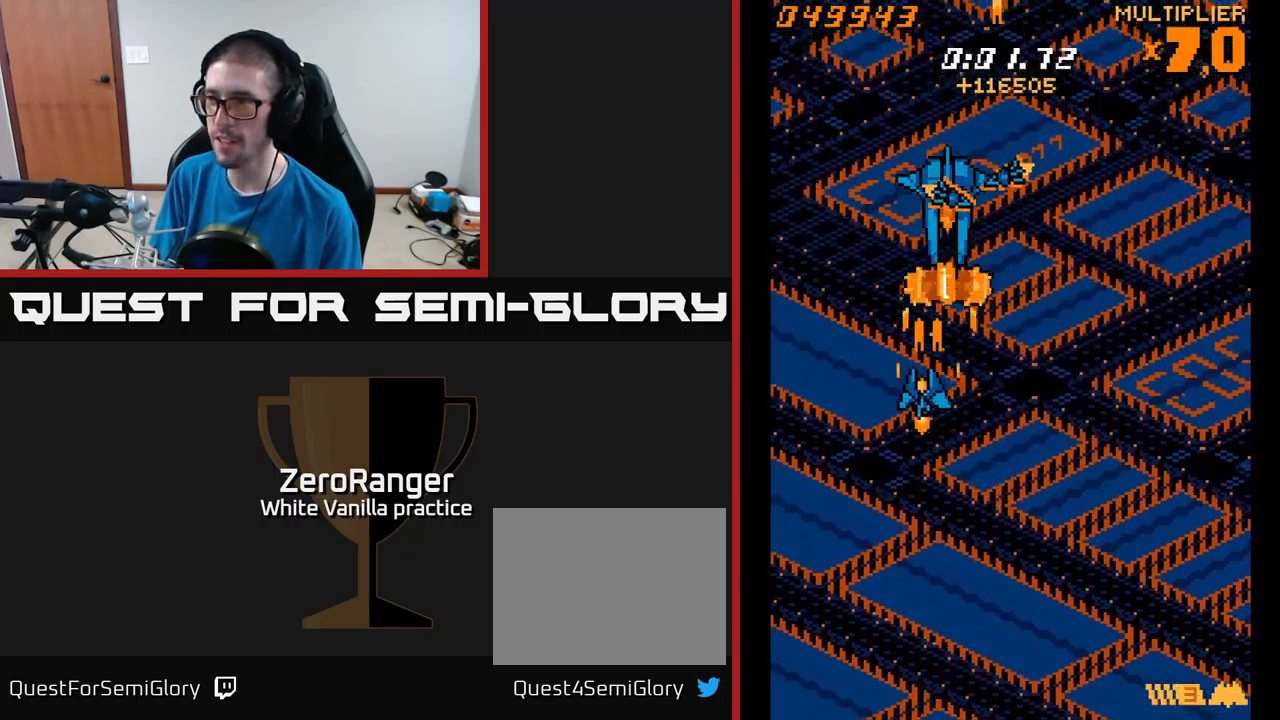
{"buttons": ["A", "DPAD_UP"], "right_stick": "center", "events": [[33, "DPAD_LEFT", "up"], [400, "DPAD_DOWN", "up"], [467, "DPAD_UP", "down"]]}
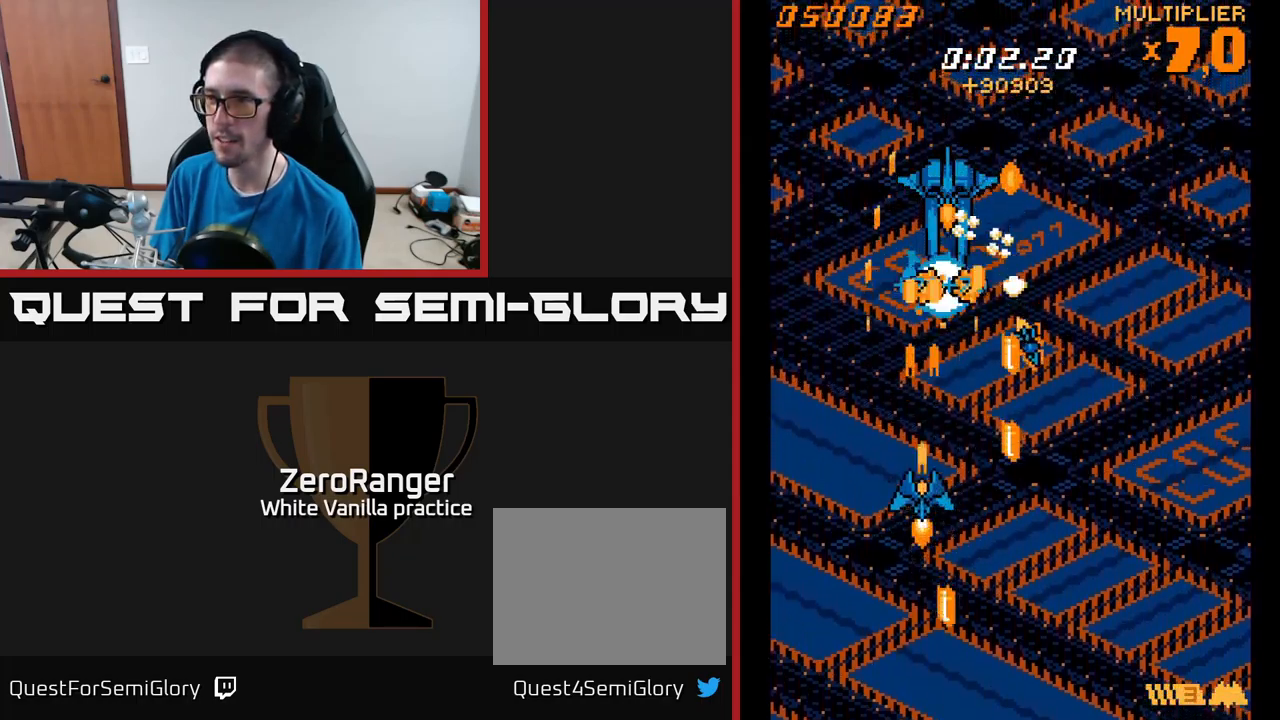
{"buttons": ["A", "DPAD_UP", "DPAD_LEFT"], "right_stick": "center", "events": [[67, "DPAD_LEFT", "down"]]}
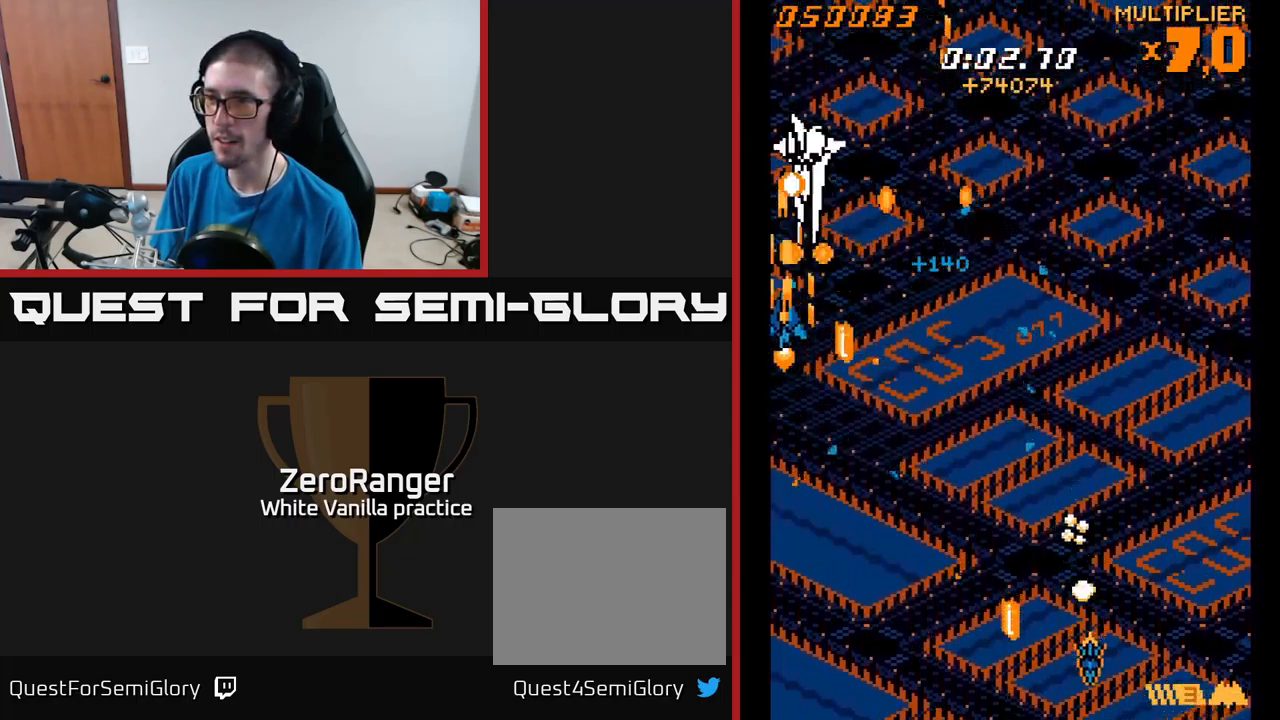
{"buttons": ["A", "DPAD_RIGHT"], "right_stick": "center", "events": [[117, "DPAD_LEFT", "up"], [117, "DPAD_UP", "up"], [383, "DPAD_RIGHT", "down"], [400, "DPAD_UP", "down"], [450, "DPAD_UP", "up"]]}
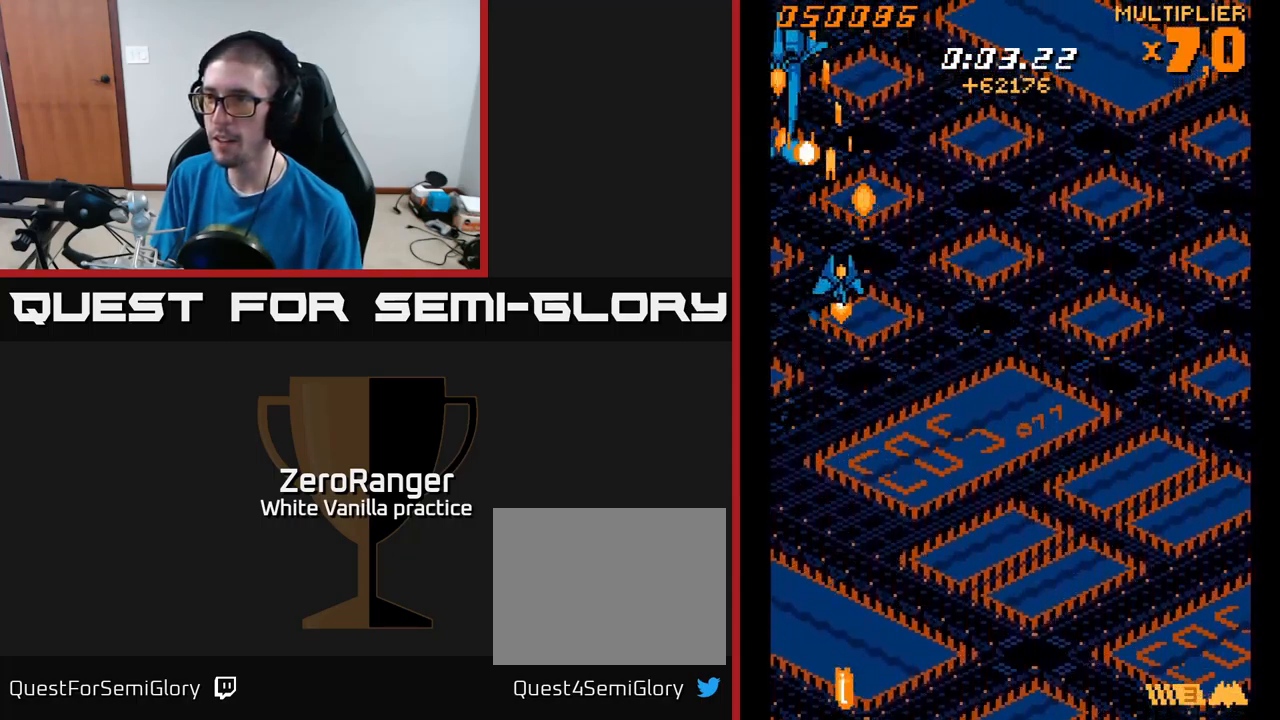
{"buttons": ["A", "DPAD_DOWN", "DPAD_RIGHT"], "right_stick": "center", "events": [[100, "DPAD_DOWN", "down"], [150, "DPAD_DOWN", "up"], [417, "DPAD_DOWN", "down"]]}
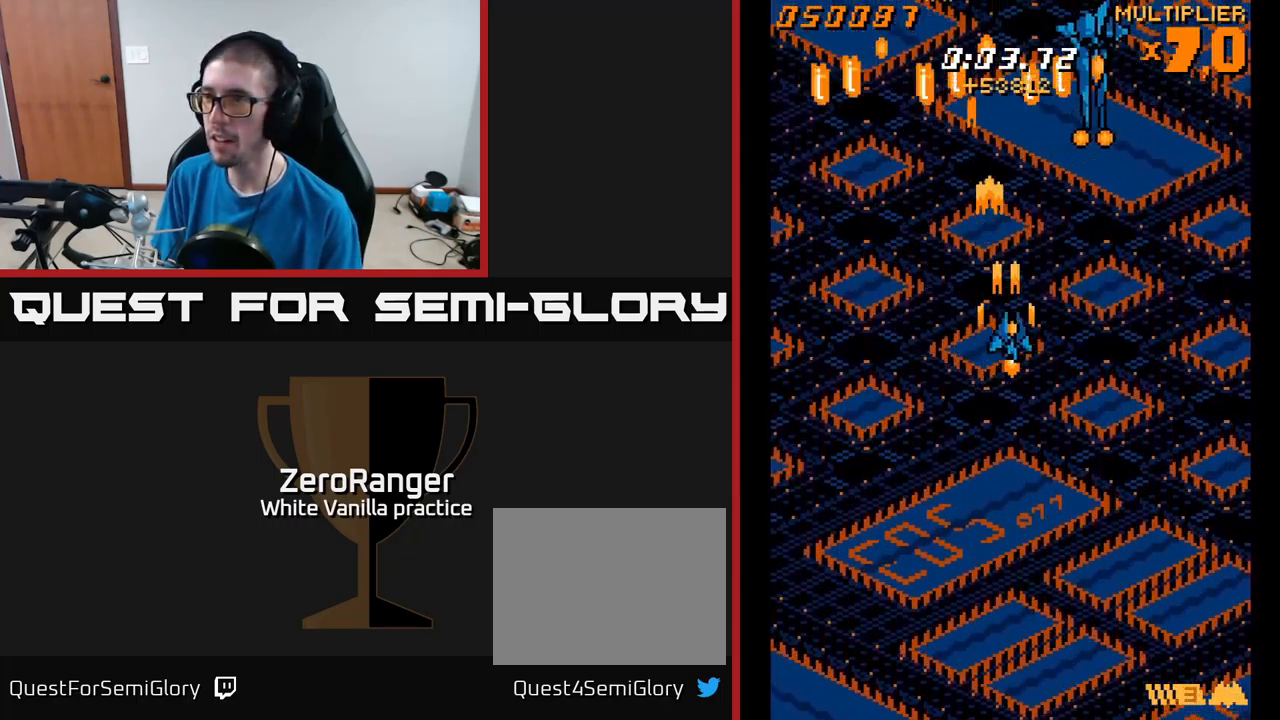
{"buttons": ["A", "DPAD_DOWN"], "right_stick": "center", "events": [[50, "DPAD_RIGHT", "up"]]}
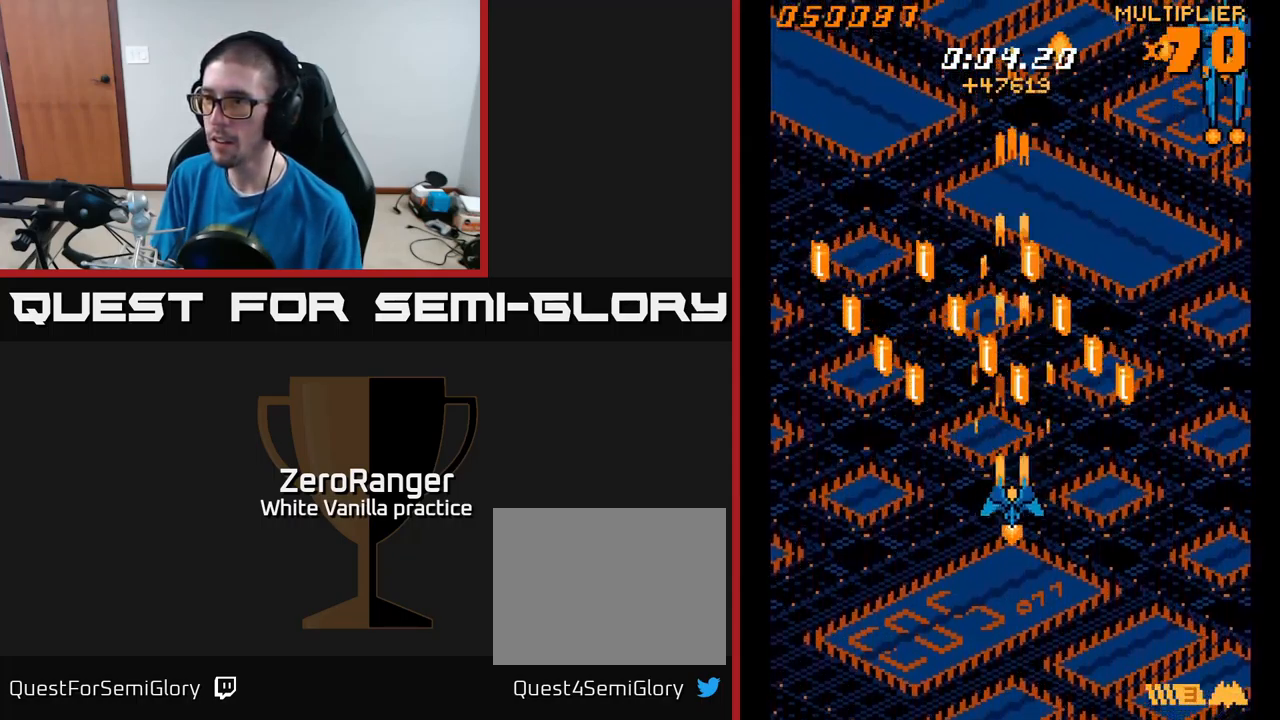
{"buttons": ["A", "DPAD_UP", "DPAD_LEFT"], "right_stick": "center", "events": [[50, "DPAD_DOWN", "up"], [50, "DPAD_LEFT", "down"], [83, "DPAD_UP", "down"]]}
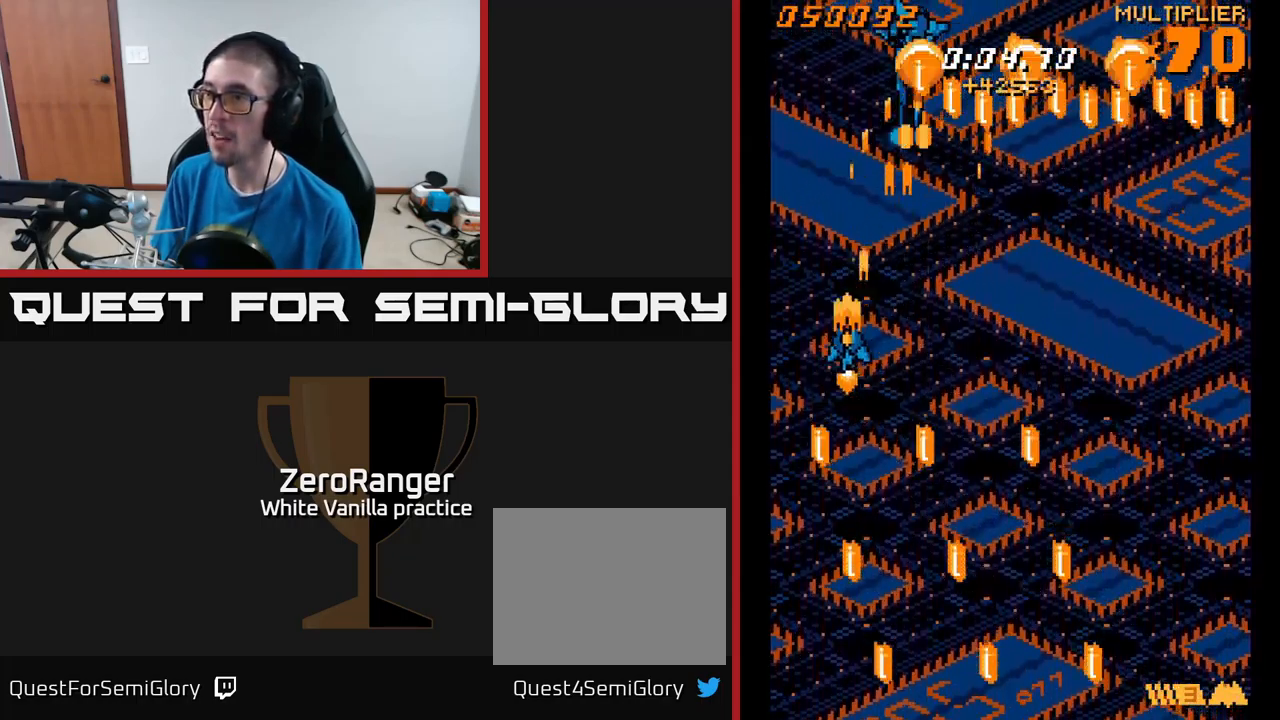
{"buttons": ["A", "DPAD_RIGHT"], "right_stick": "center", "events": [[233, "DPAD_LEFT", "up"], [416, "DPAD_RIGHT", "down"], [416, "DPAD_UP", "up"], [433, "DPAD_RIGHT", "up"], [499, "DPAD_RIGHT", "down"]]}
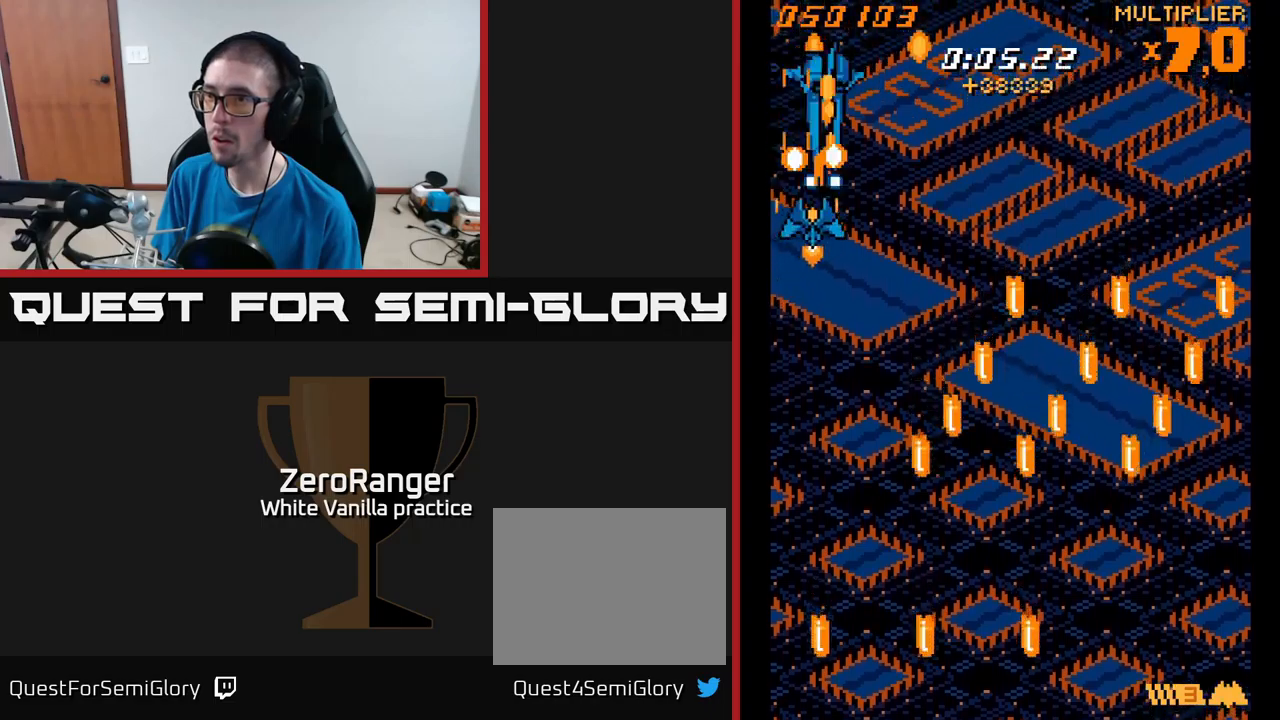
{"buttons": ["A"], "right_stick": "center", "events": [[84, "DPAD_RIGHT", "up"], [300, "DPAD_RIGHT", "down"], [350, "DPAD_RIGHT", "up"]]}
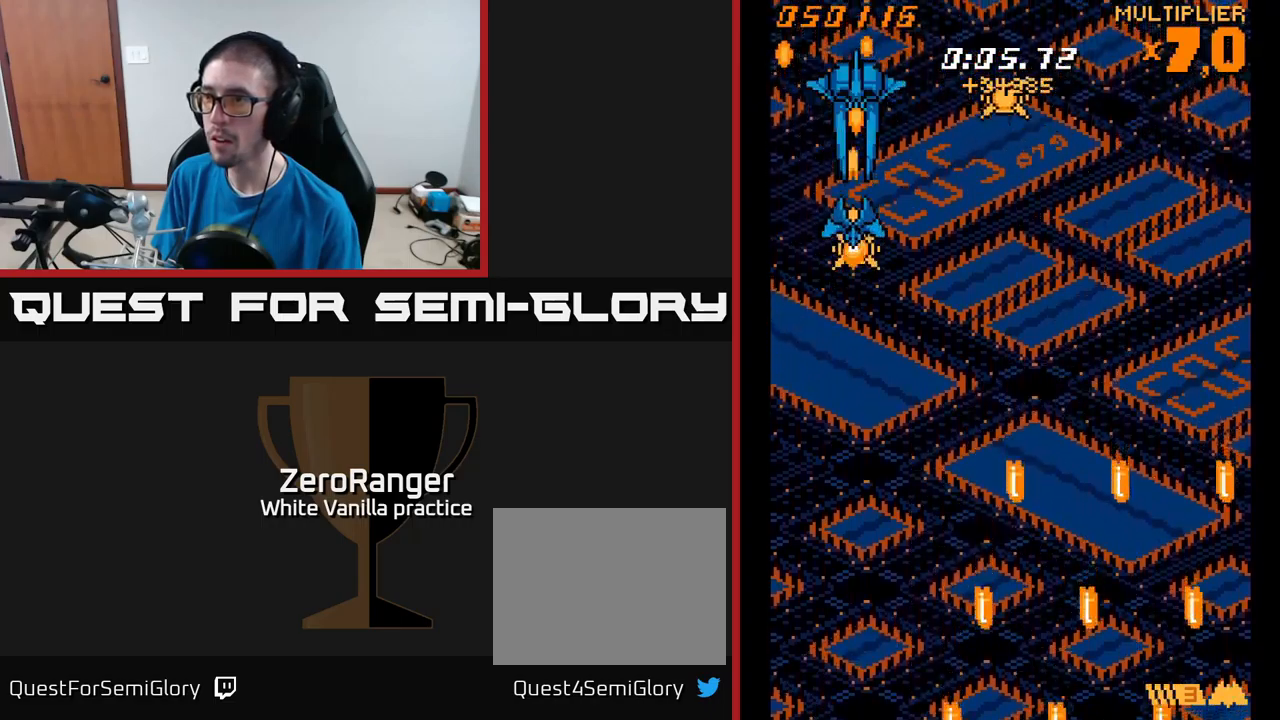
{"buttons": ["A", "DPAD_DOWN"], "right_stick": "center", "events": [[134, "DPAD_RIGHT", "down"], [167, "DPAD_RIGHT", "up"], [334, "DPAD_DOWN", "down"]]}
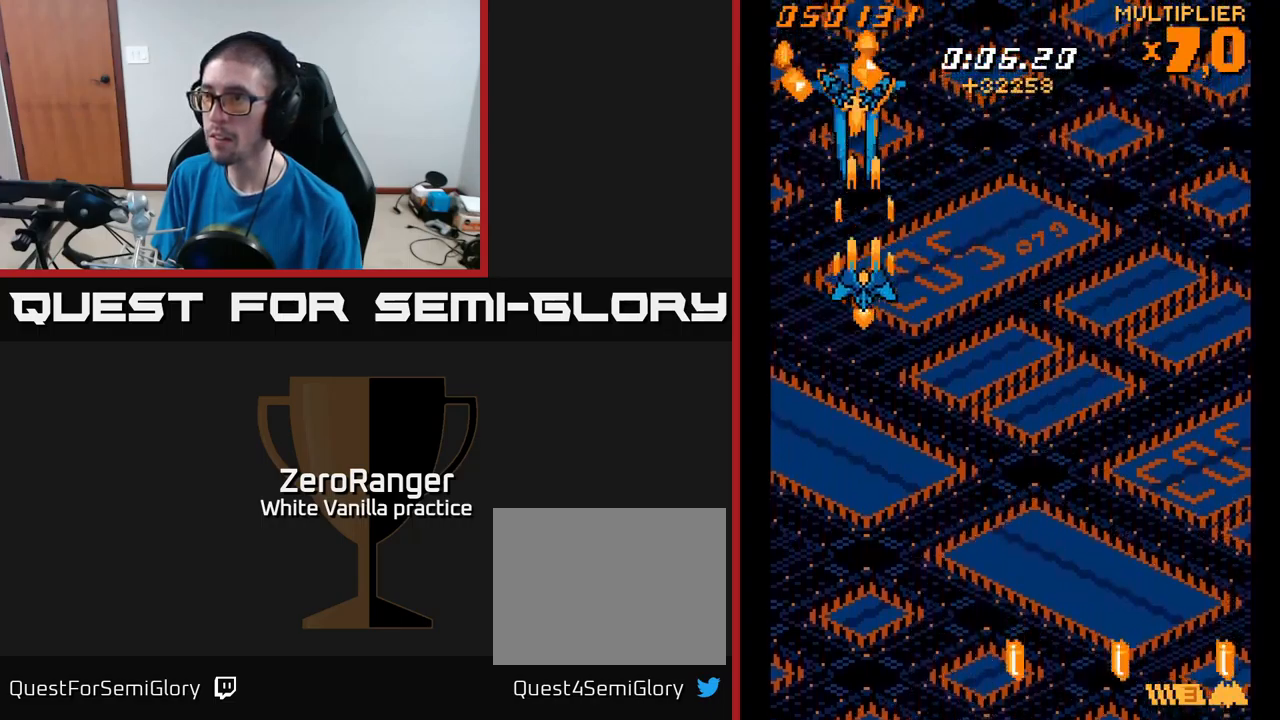
{"buttons": ["A", "DPAD_DOWN"], "right_stick": "center", "events": []}
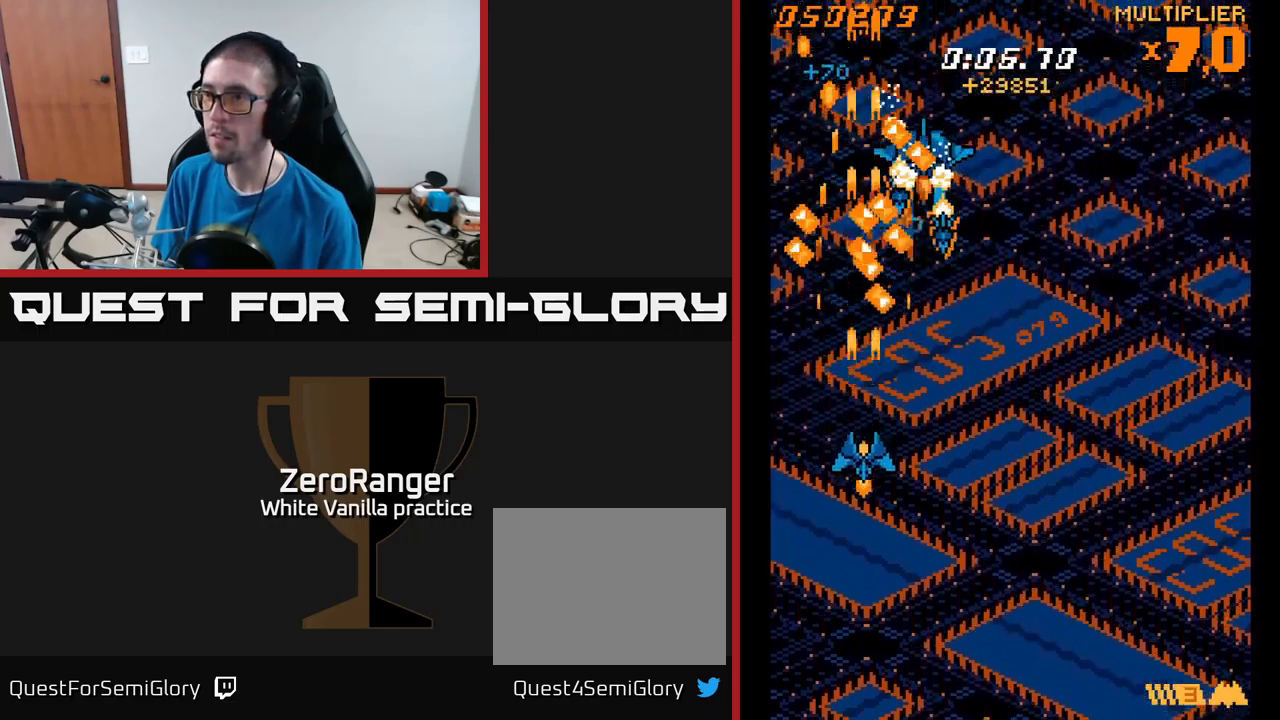
{"buttons": ["A", "DPAD_DOWN"], "right_stick": "center", "events": [[100, "DPAD_RIGHT", "down"], [217, "DPAD_RIGHT", "up"]]}
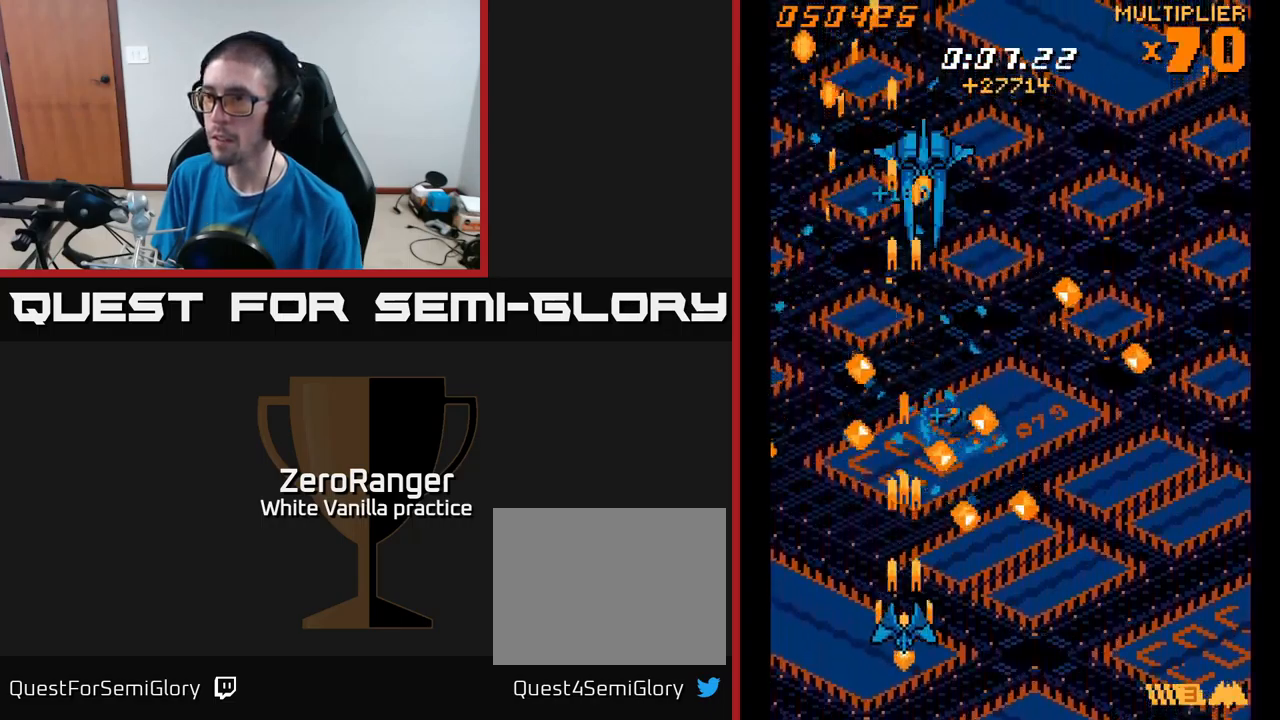
{"buttons": ["A", "DPAD_UP", "DPAD_LEFT"], "right_stick": "center", "events": [[34, "DPAD_DOWN", "up"], [67, "DPAD_UP", "down"], [350, "DPAD_RIGHT", "down"], [384, "DPAD_RIGHT", "up"], [467, "DPAD_LEFT", "down"]]}
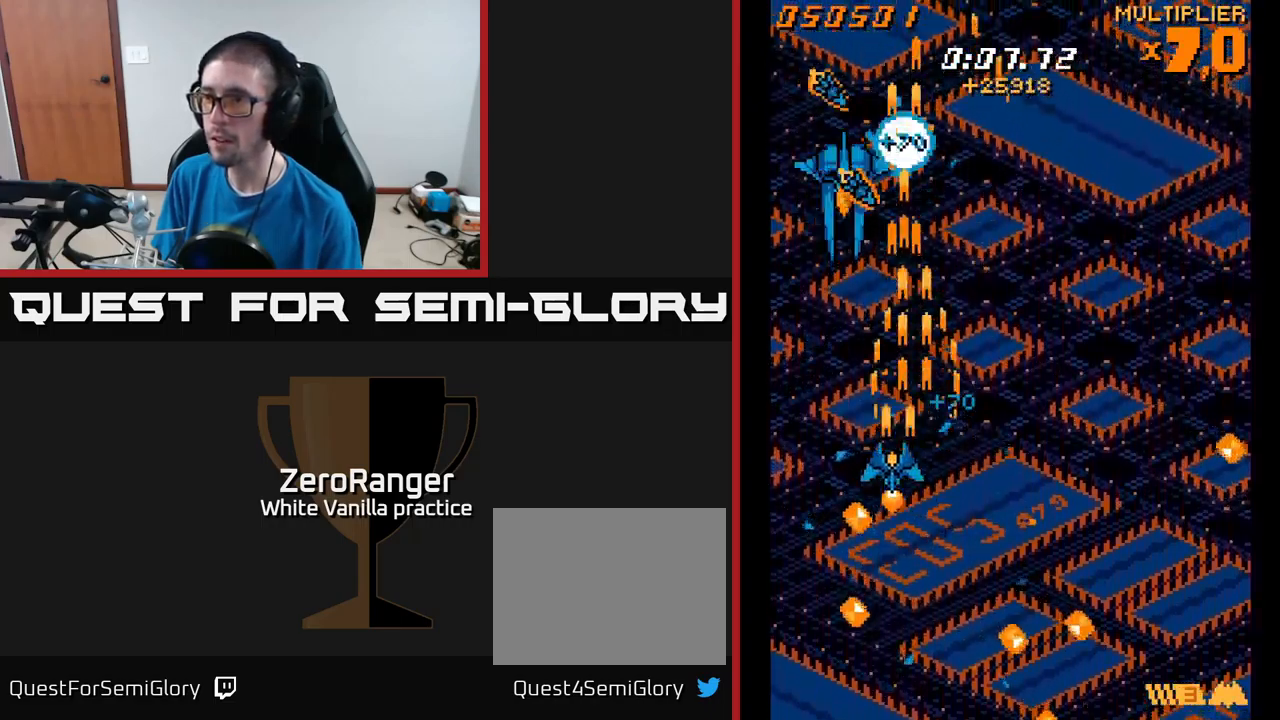
{"buttons": ["A", "DPAD_DOWN"], "right_stick": "center", "events": [[200, "DPAD_UP", "up"], [234, "DPAD_LEFT", "up"], [250, "DPAD_DOWN", "down"], [250, "DPAD_RIGHT", "down"], [317, "DPAD_RIGHT", "up"]]}
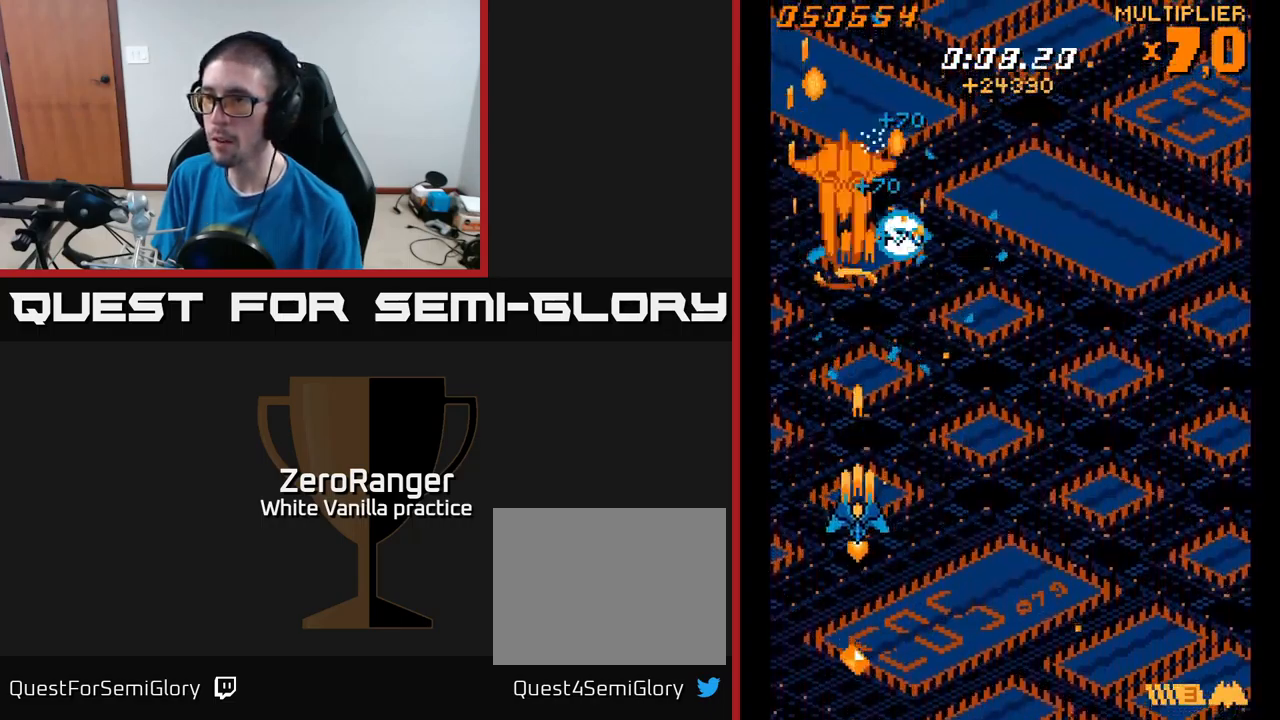
{"buttons": ["A", "DPAD_UP"], "right_stick": "center", "events": [[134, "DPAD_DOWN", "up"], [150, "DPAD_LEFT", "down"], [184, "DPAD_UP", "down"], [200, "DPAD_LEFT", "up"]]}
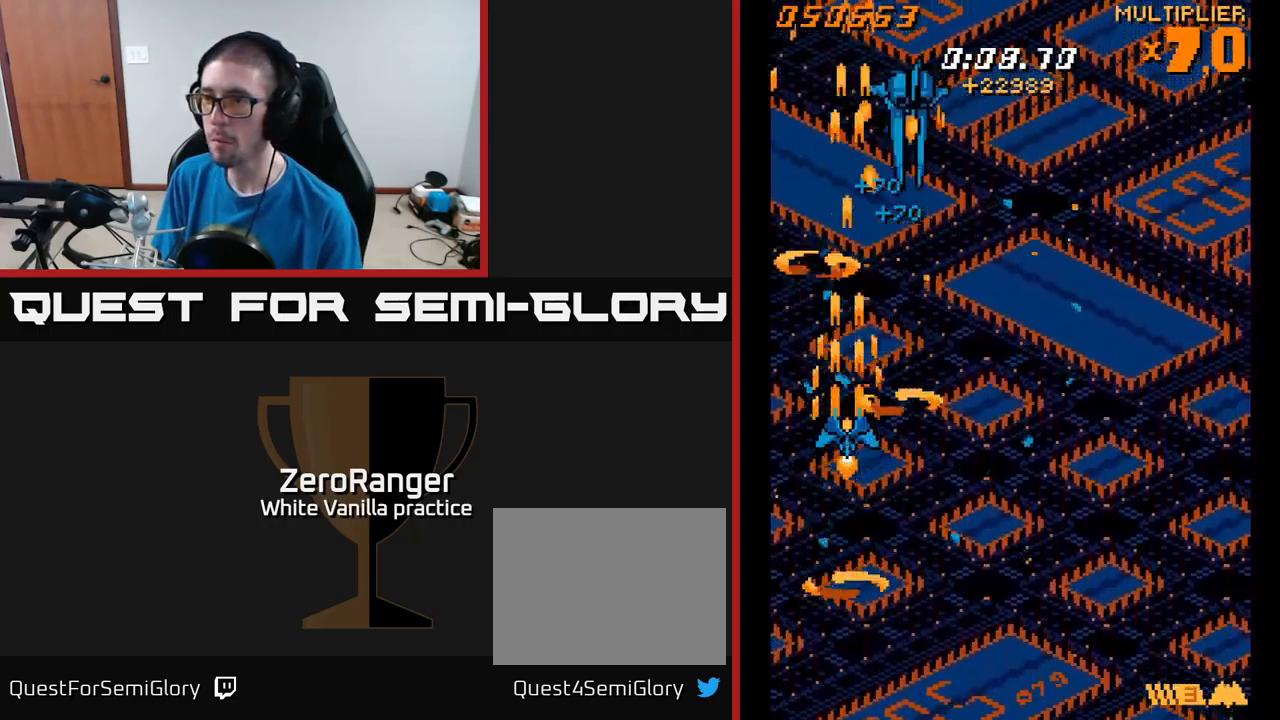
{"buttons": ["A", "DPAD_DOWN", "DPAD_RIGHT"], "right_stick": "center", "events": [[100, "DPAD_LEFT", "down"], [217, "DPAD_LEFT", "up"], [234, "DPAD_RIGHT", "down"], [367, "DPAD_UP", "up"], [400, "DPAD_DOWN", "down"]]}
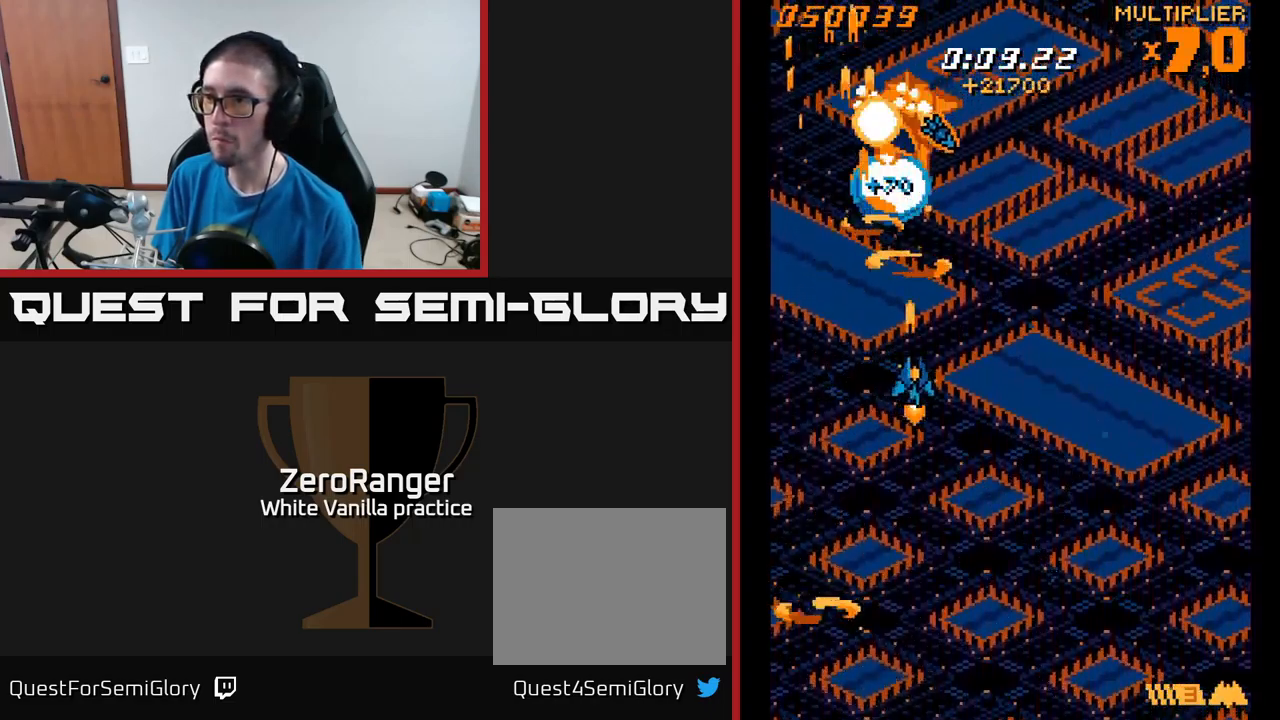
{"buttons": ["A", "DPAD_DOWN", "DPAD_LEFT"], "right_stick": "center", "events": [[100, "DPAD_DOWN", "up"], [117, "DPAD_RIGHT", "up"], [150, "DPAD_UP", "down"], [284, "DPAD_LEFT", "down"], [467, "DPAD_LEFT", "up"], [467, "DPAD_UP", "up"], [484, "DPAD_LEFT", "down"], [500, "DPAD_DOWN", "down"]]}
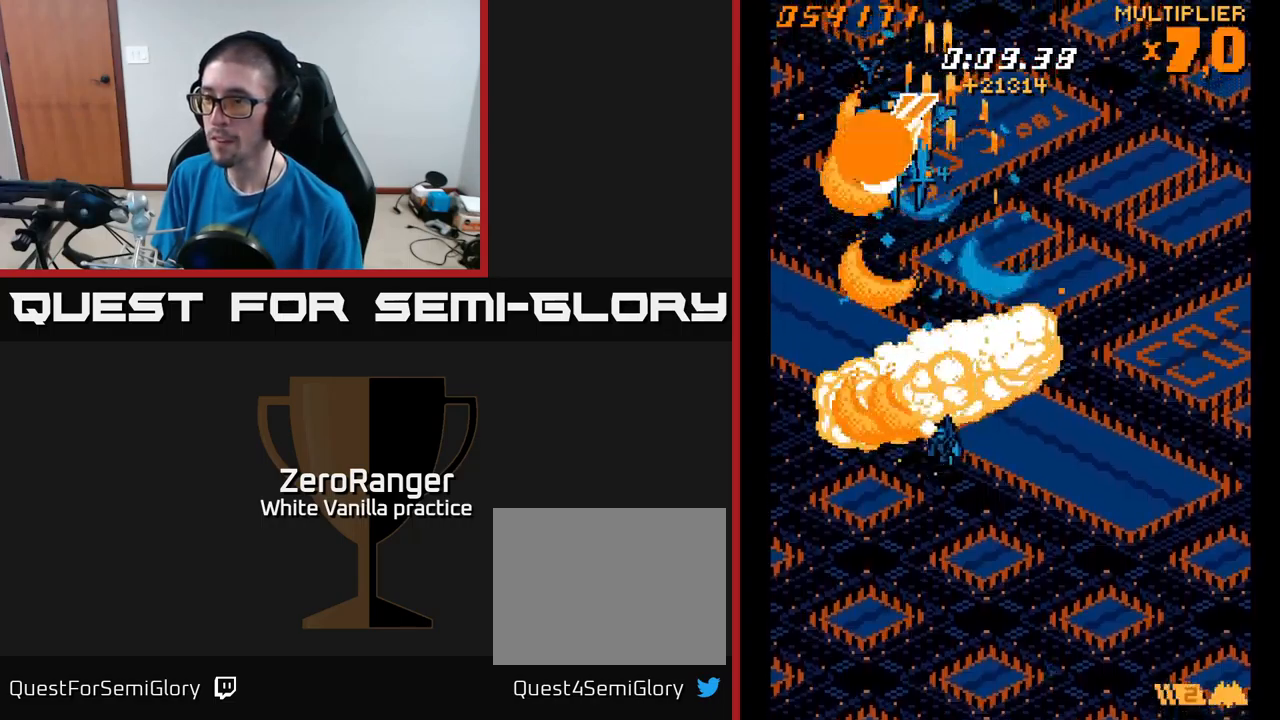
{"buttons": [], "right_stick": "center", "events": [[17, "DPAD_LEFT", "up"], [67, "DPAD_DOWN", "up"], [284, "A", "up"], [284, "DPAD_UP", "down"], [367, "A", "down"], [417, "DPAD_UP", "up"], [501, "A", "up"]]}
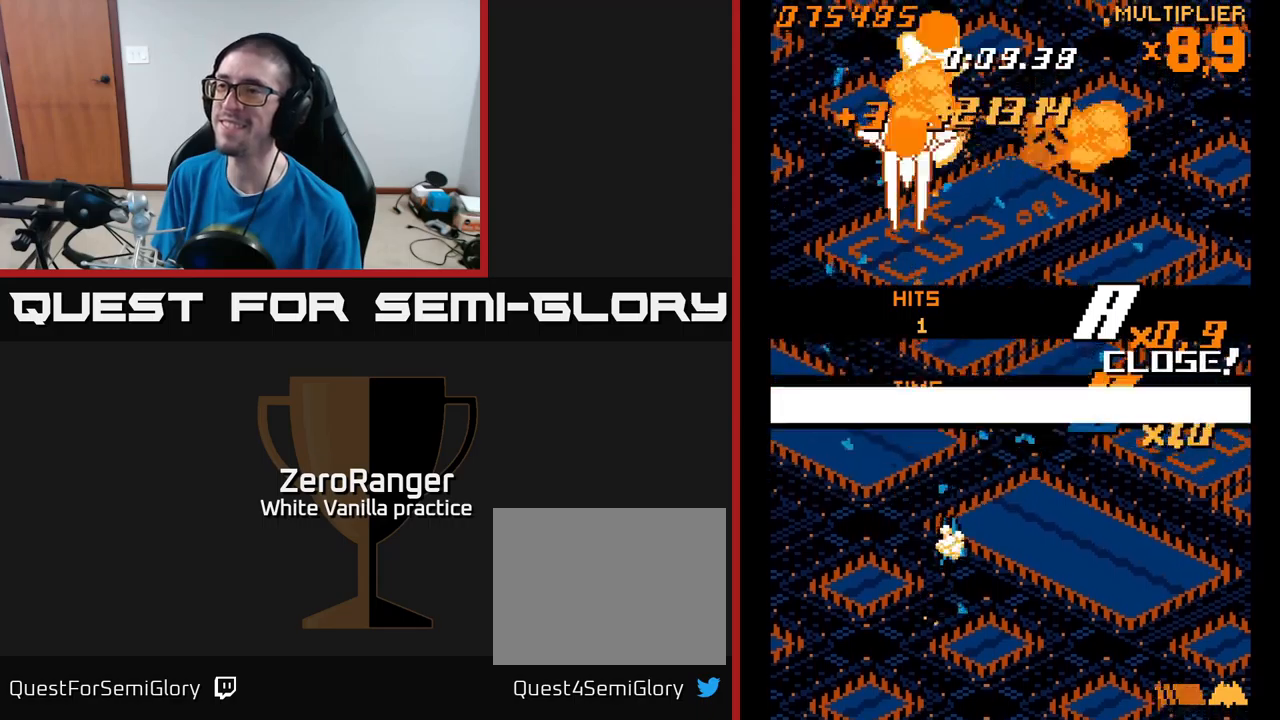
{"buttons": ["DPAD_DOWN"], "right_stick": "center", "events": [[100, "START", "down"], [250, "START", "up"], [283, "DPAD_DOWN", "down"], [366, "DPAD_DOWN", "up"], [483, "DPAD_DOWN", "down"]]}
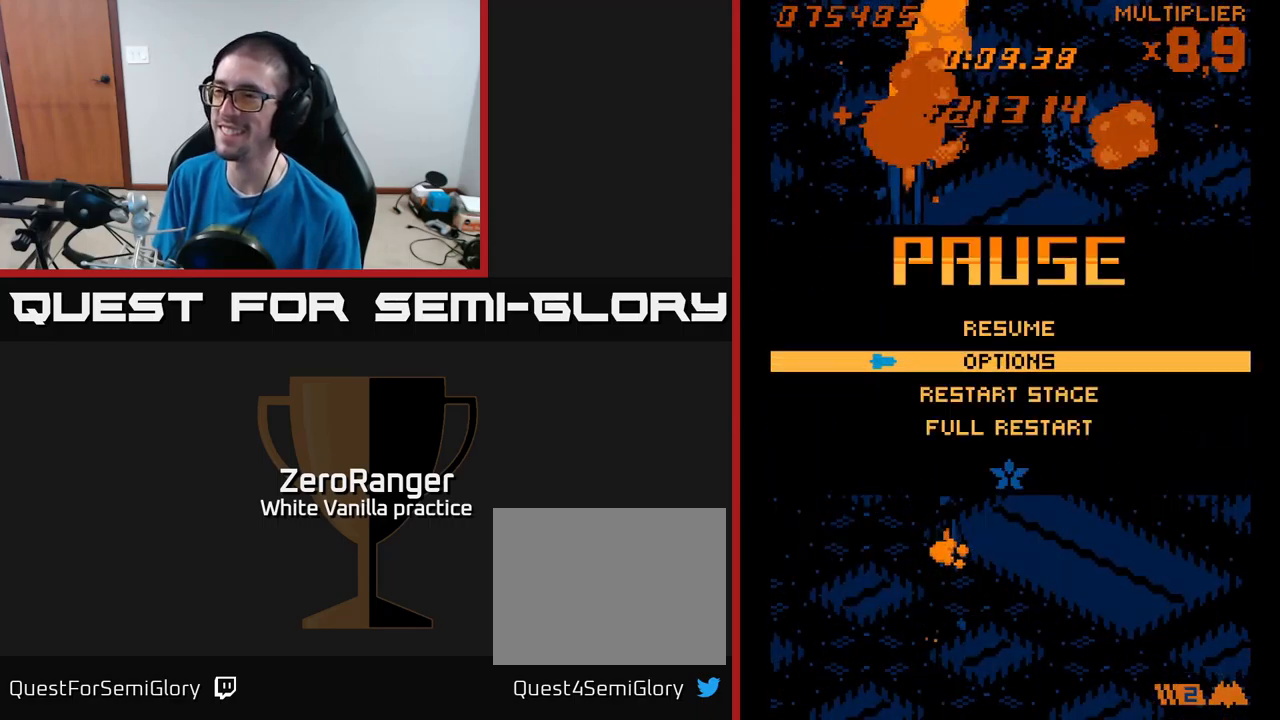
{"buttons": ["A"], "right_stick": "center", "events": [[16, "DPAD_DOWN", "up"], [116, "DPAD_DOWN", "down"], [166, "DPAD_DOWN", "up"], [250, "DPAD_DOWN", "down"], [333, "A", "down"], [333, "DPAD_DOWN", "up"]]}
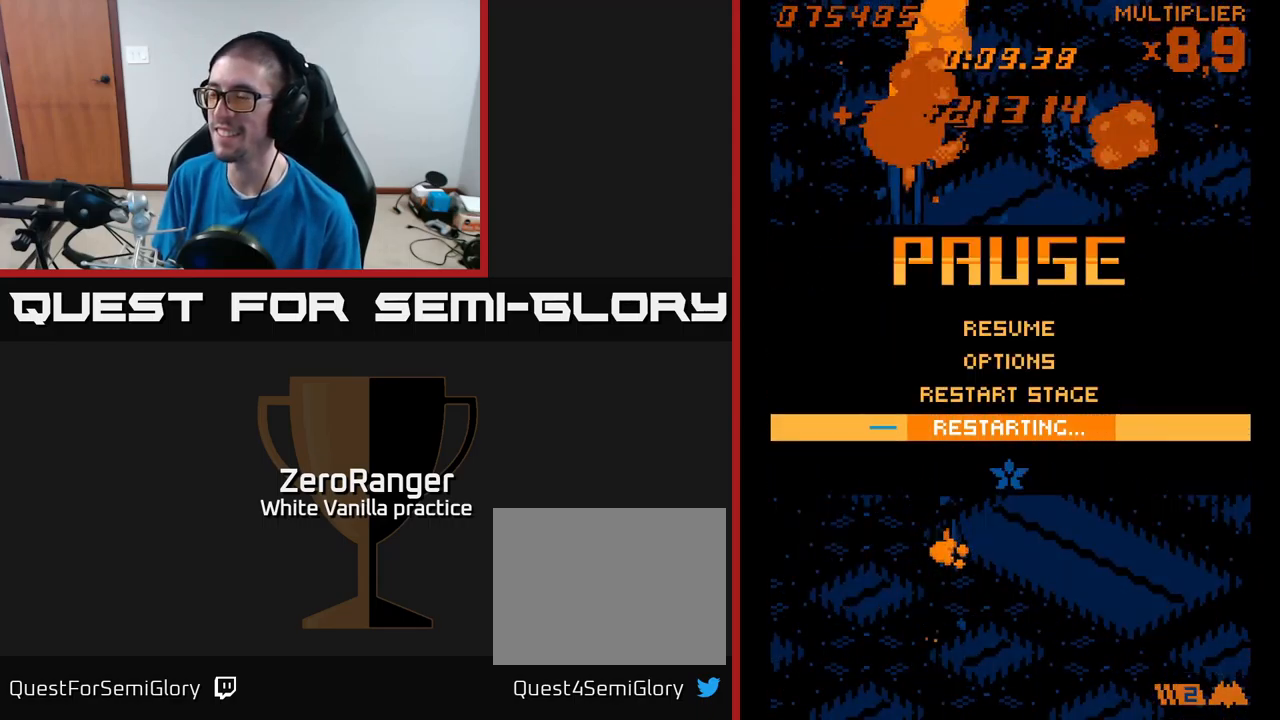
{"buttons": ["A"], "right_stick": "center", "events": []}
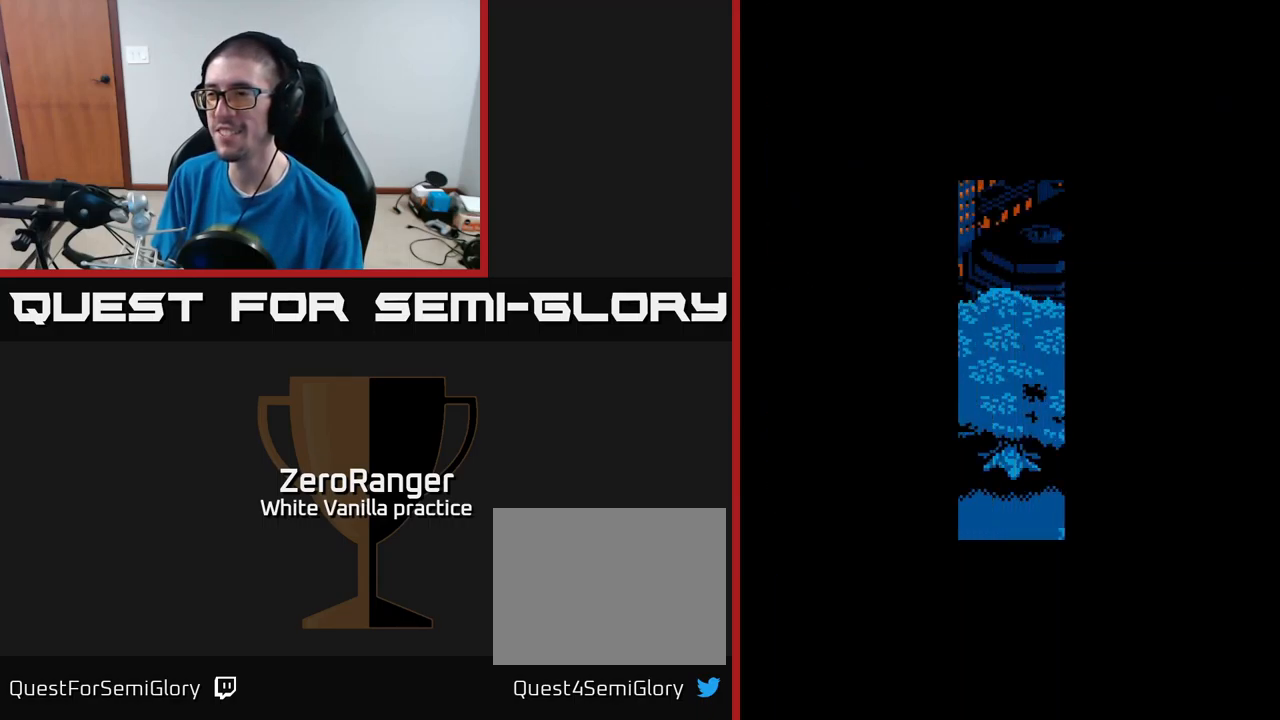
{"buttons": [], "right_stick": "center", "events": [[366, "A", "up"]]}
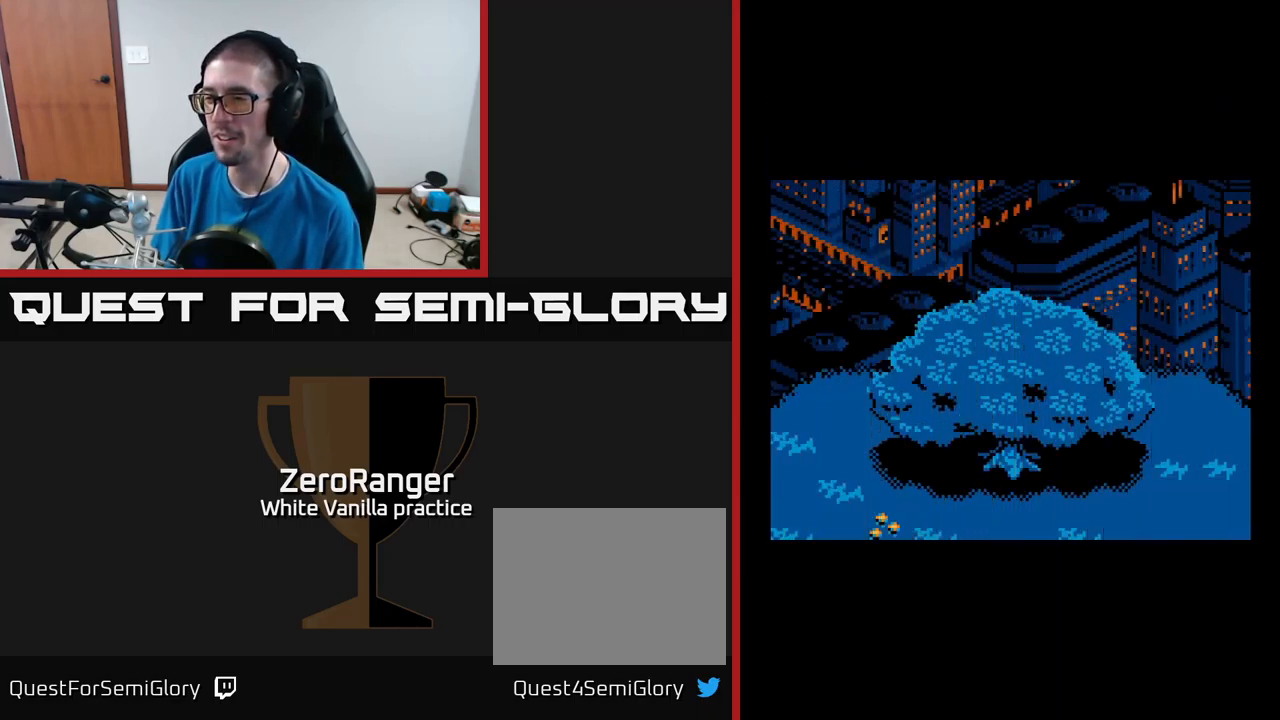
{"buttons": ["A", "DPAD_DOWN"], "right_stick": "center", "events": [[233, "DPAD_DOWN", "down"], [433, "A", "down"]]}